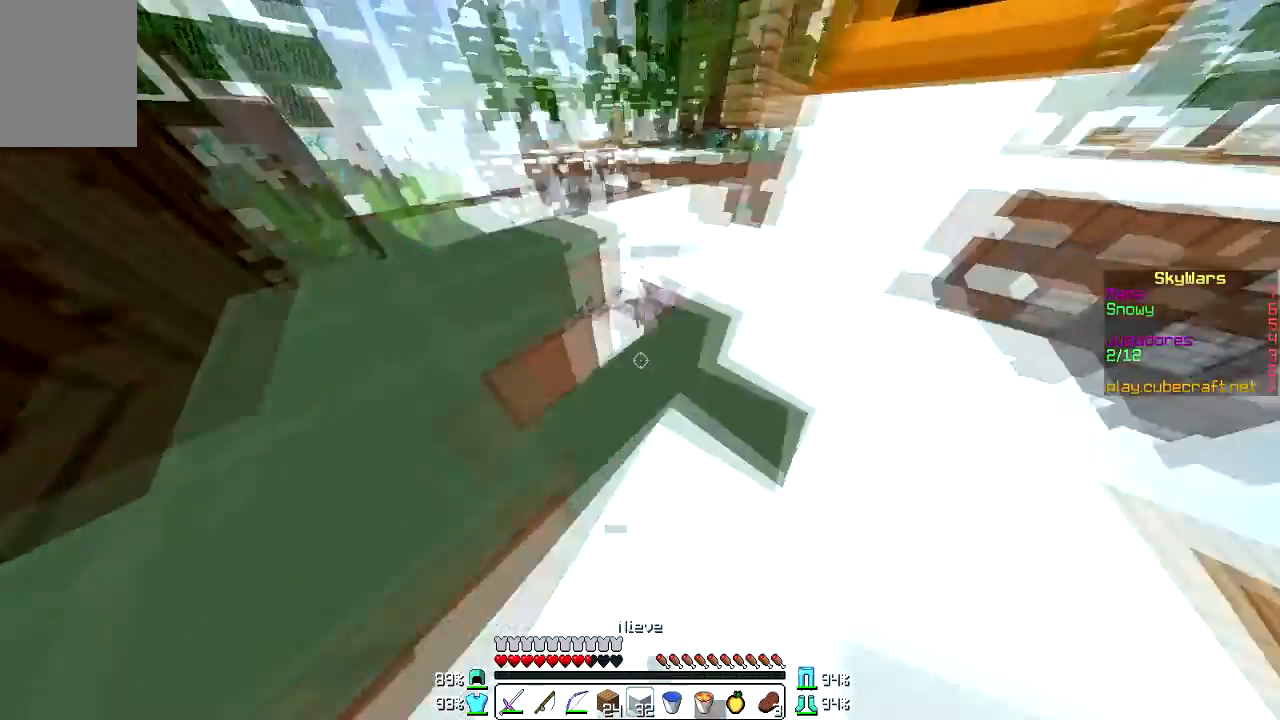
Gameplay with keyboard and mouse; each line is a JSON object with the keys and mouse buttons held at the frame after it. "events" lists presses ("down") and releases ("up") of "a", "d", "s", "w", "mouse_left" and "mouse_right" between this image and that frame as [ms after this image, input, new state], when the widget could be followed in between. "mouse_left", "mouse_right" = the "left", "right" buttons of the "mouse" list. No other keys are recorded. Fast repeated clicks can show as one long hold. Mouse movement is not recorded.
{"keys": ["w"], "mouse": [], "events": [[134, "w", "up"], [334, "w", "down"]]}
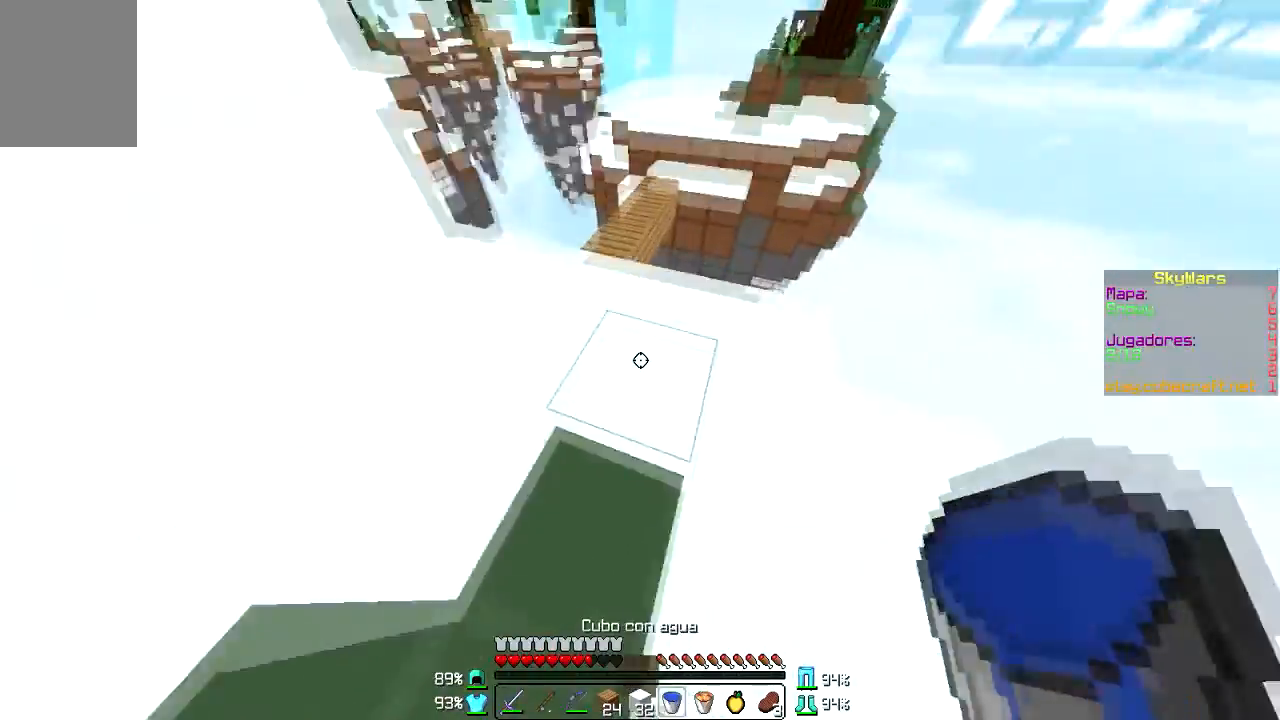
{"keys": [], "mouse": [], "events": [[233, "w", "up"]]}
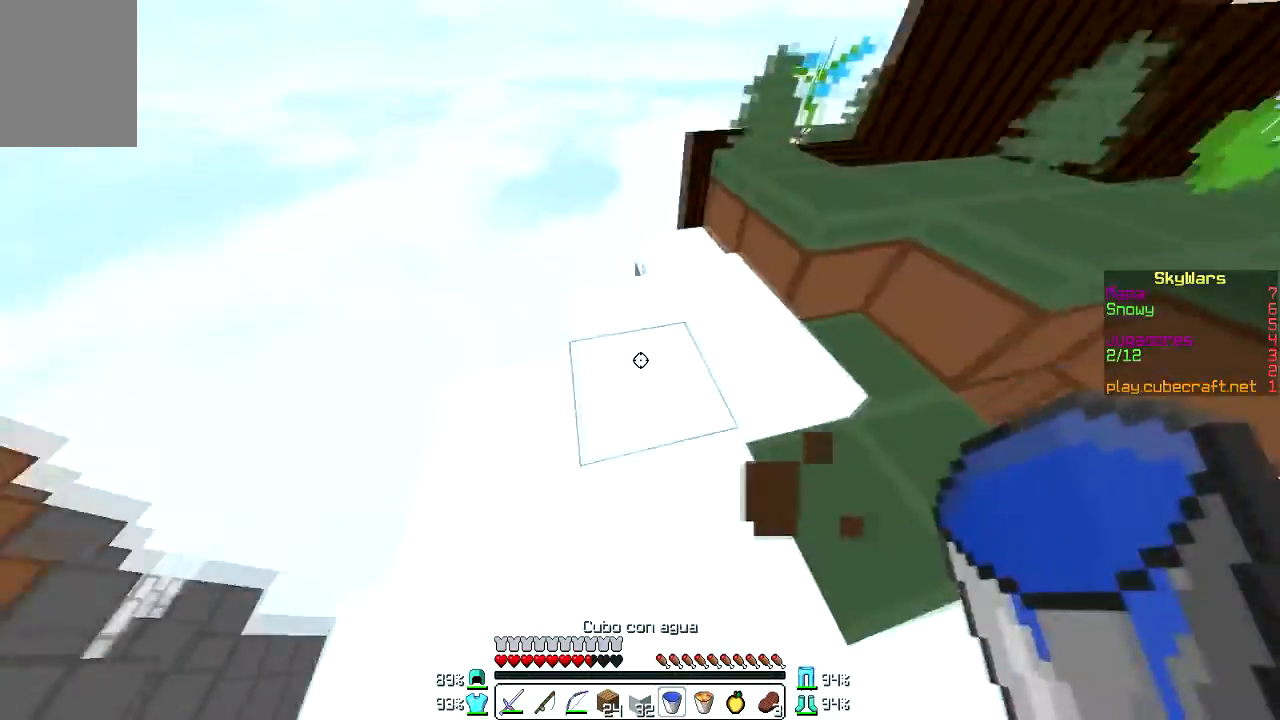
{"keys": [], "mouse": [], "events": [[134, "d", "down"], [234, "d", "up"]]}
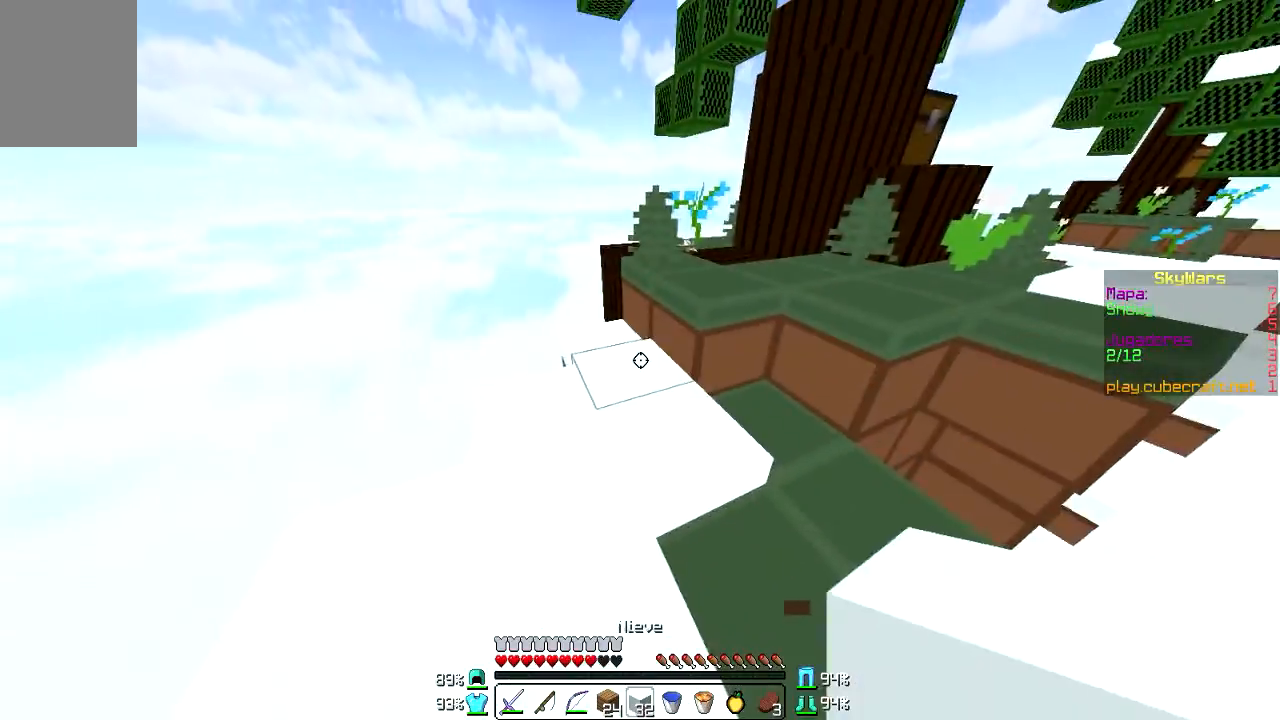
{"keys": ["d", "s"], "mouse": [], "events": [[367, "mouse_right", "down"], [433, "mouse_right", "up"], [467, "d", "down"], [467, "s", "down"]]}
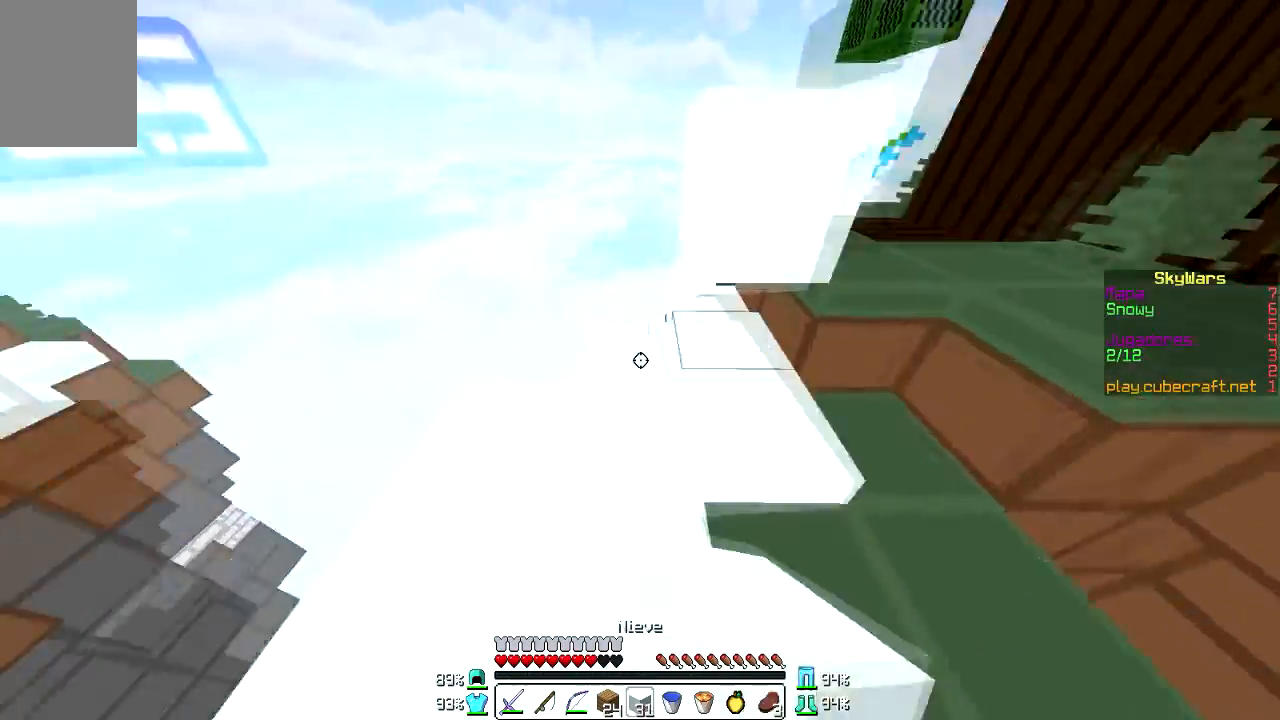
{"keys": [], "mouse": [], "events": [[33, "mouse_right", "down"], [100, "mouse_right", "up"], [134, "s", "up"], [167, "mouse_right", "down"], [200, "d", "up"], [267, "mouse_right", "up"], [367, "mouse_right", "down"], [501, "mouse_right", "up"]]}
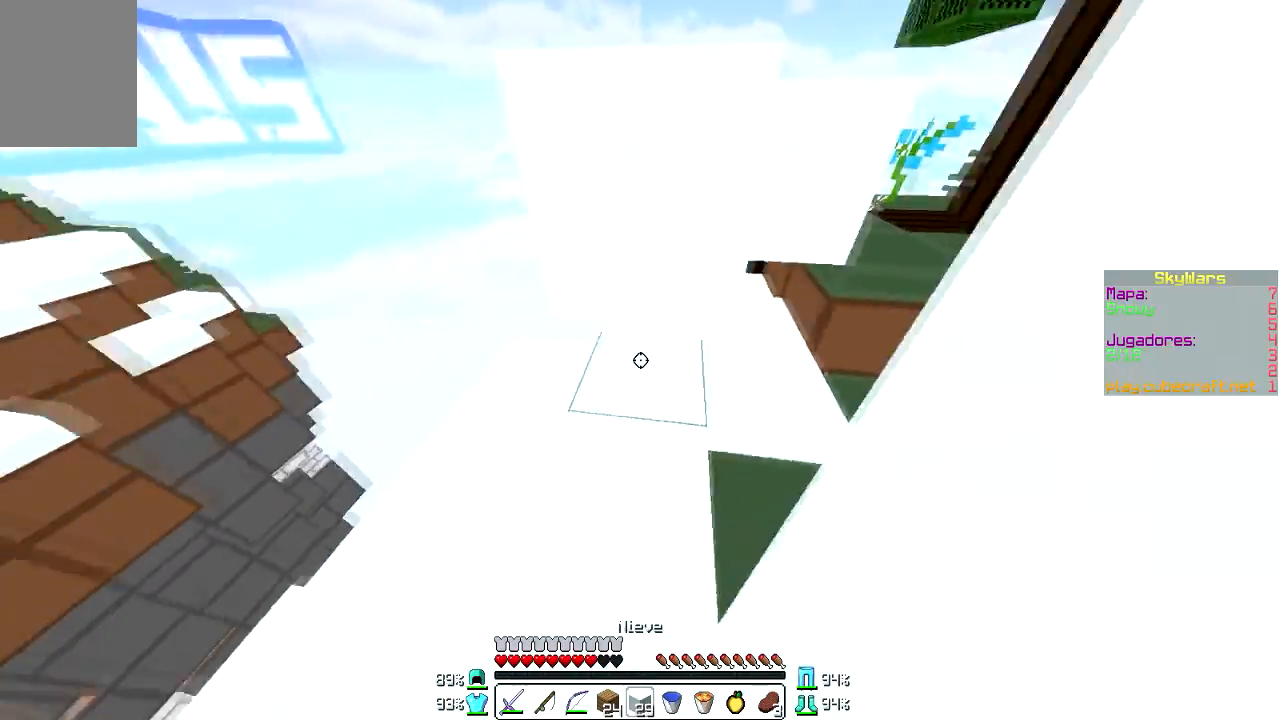
{"keys": [], "mouse": [], "events": [[166, "d", "down"], [333, "d", "up"], [333, "w", "down"], [500, "w", "up"]]}
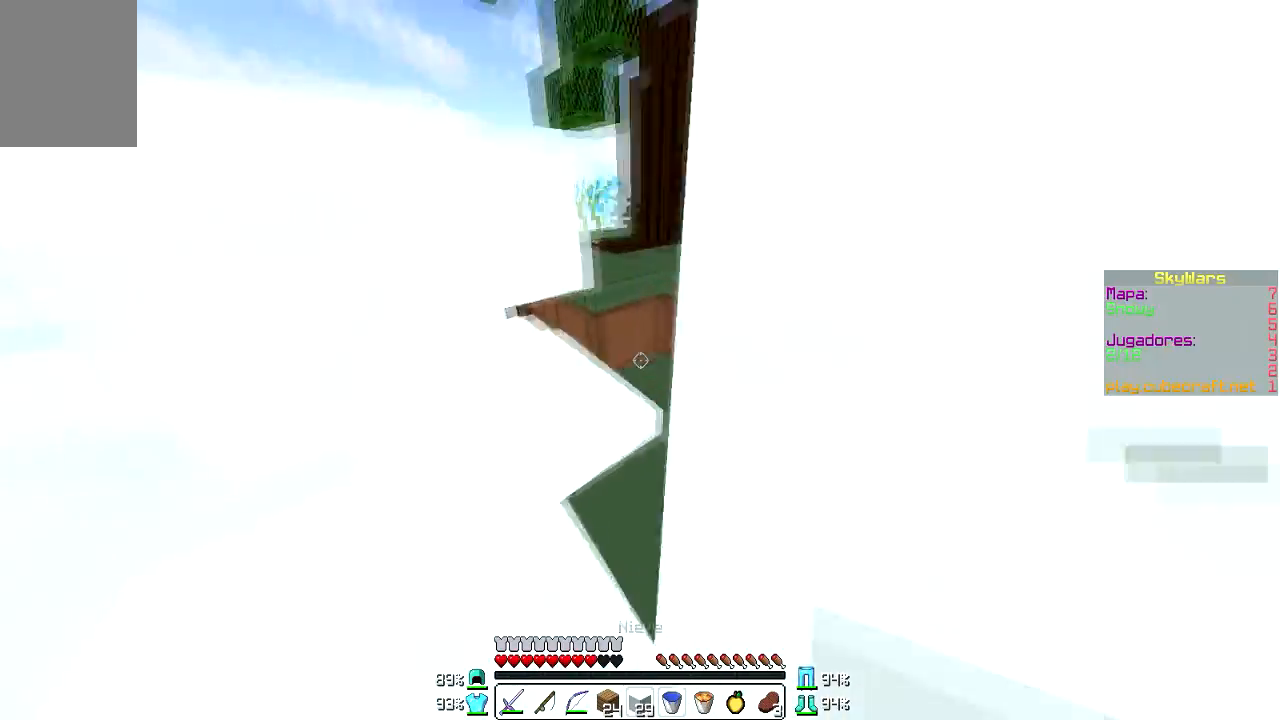
{"keys": ["a", "w"], "mouse": [], "events": [[467, "w", "down"], [501, "a", "down"]]}
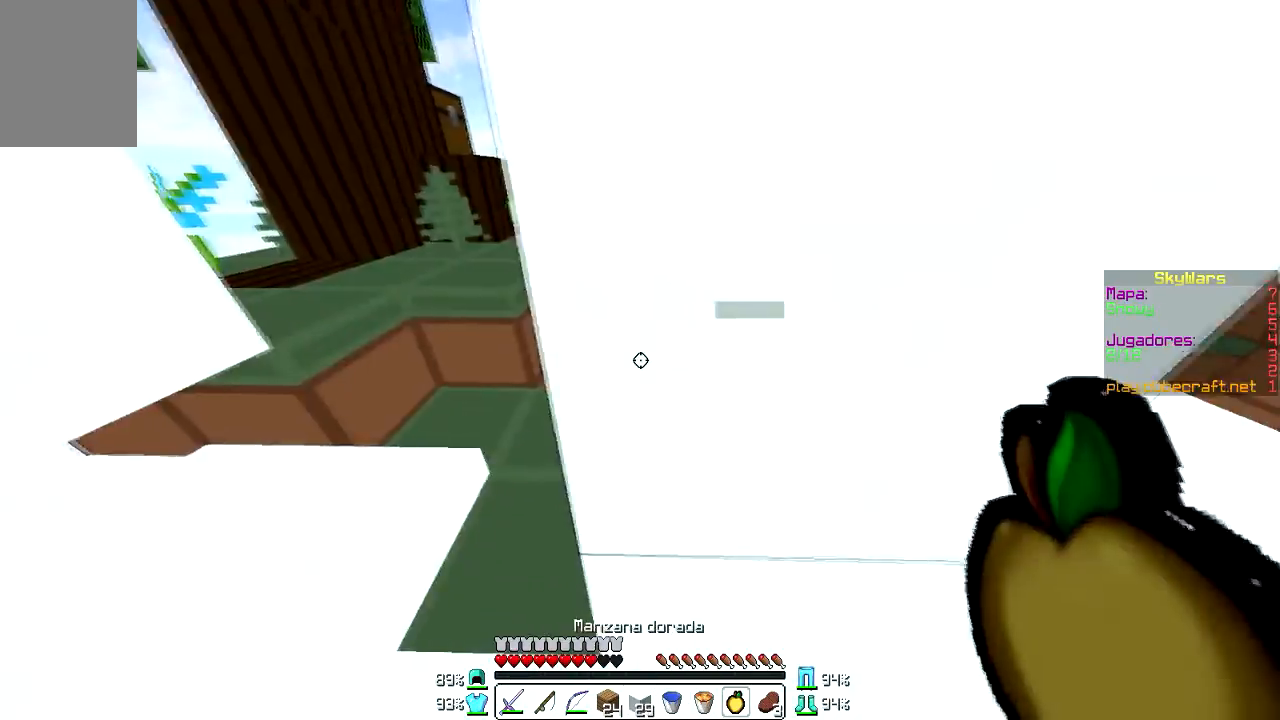
{"keys": ["w"], "mouse": [], "events": [[433, "a", "up"]]}
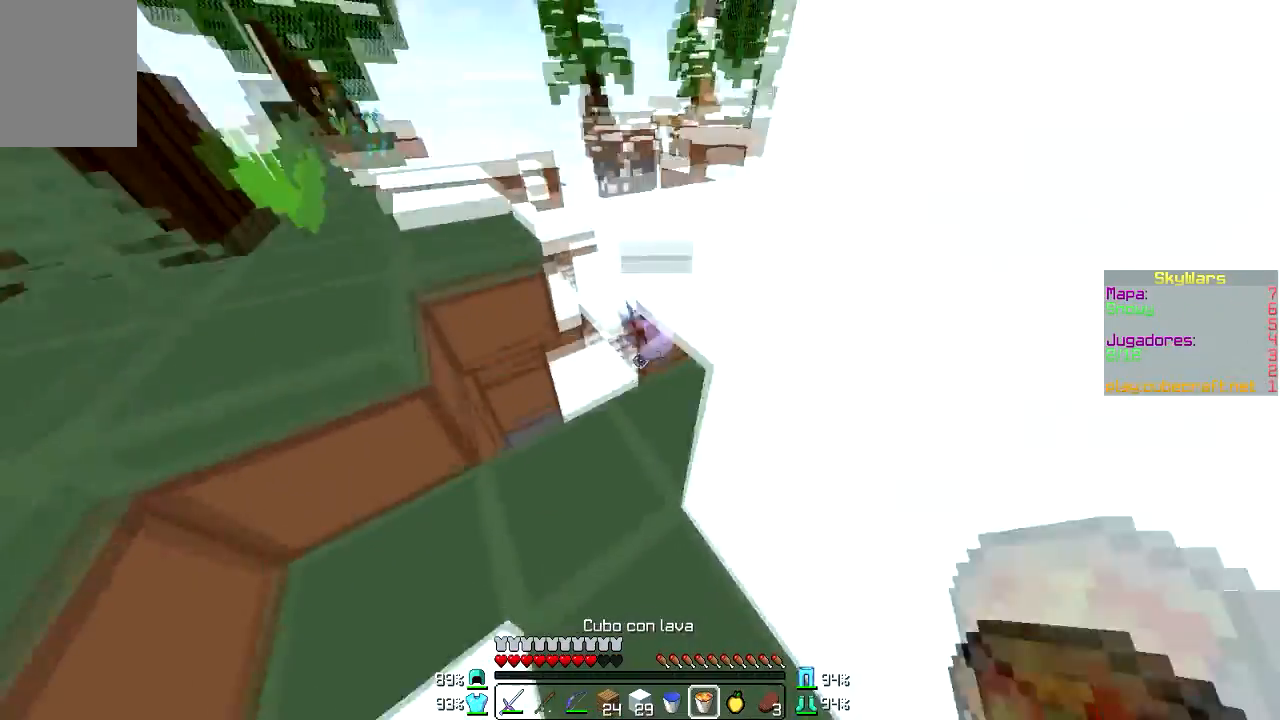
{"keys": [], "mouse": [], "events": [[134, "w", "up"], [367, "mouse_right", "down"], [501, "mouse_right", "up"]]}
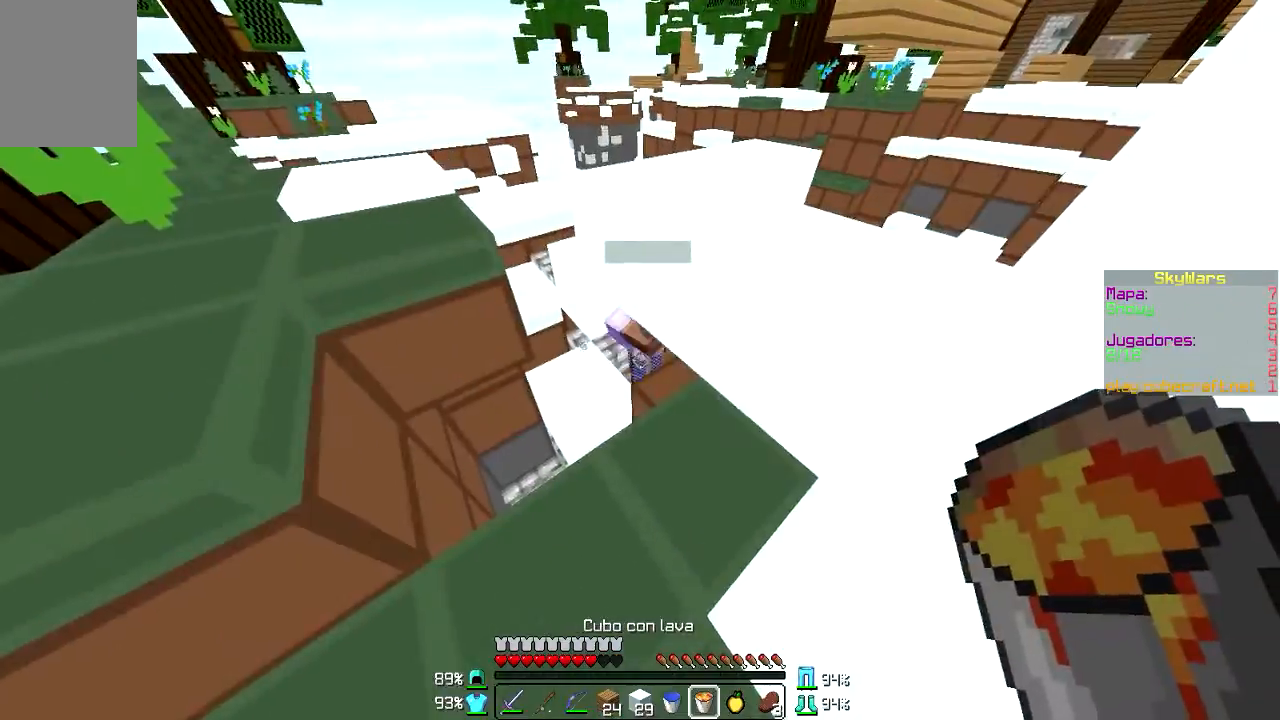
{"keys": [], "mouse": [], "events": [[233, "w", "down"], [300, "mouse_right", "down"], [333, "w", "up"], [367, "mouse_right", "up"], [433, "mouse_right", "down"], [500, "mouse_right", "up"]]}
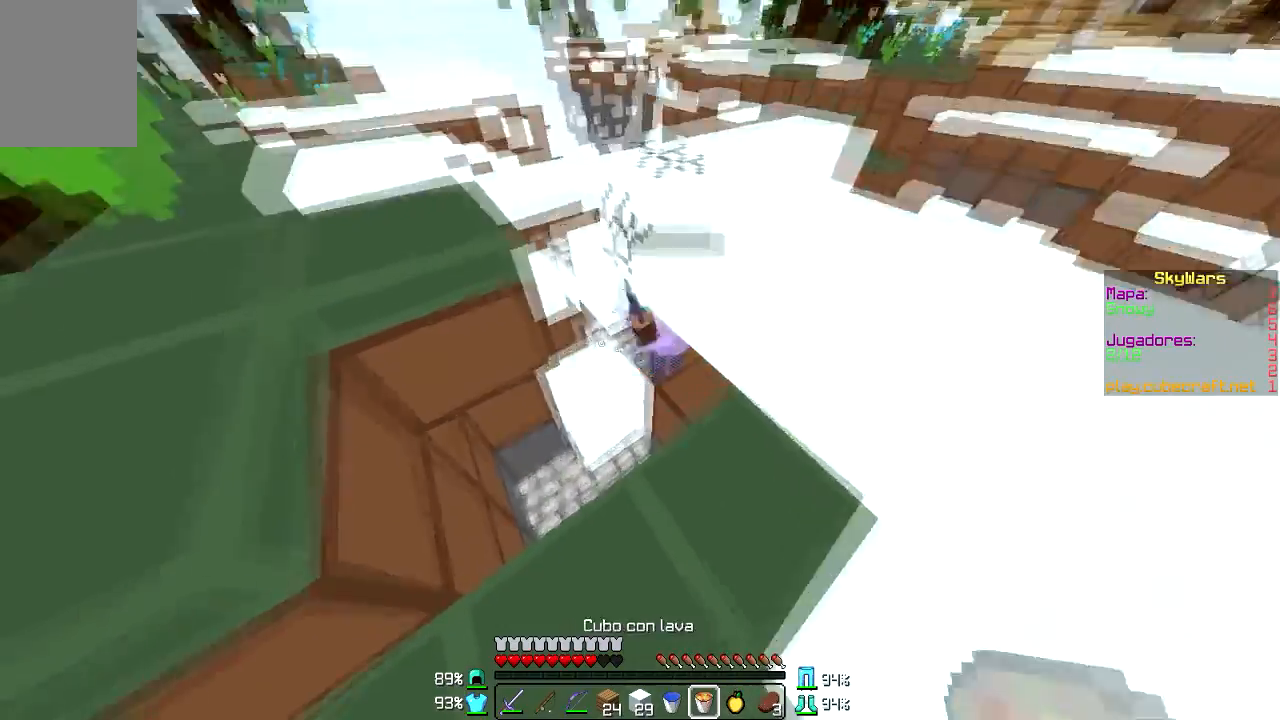
{"keys": [], "mouse": [], "events": []}
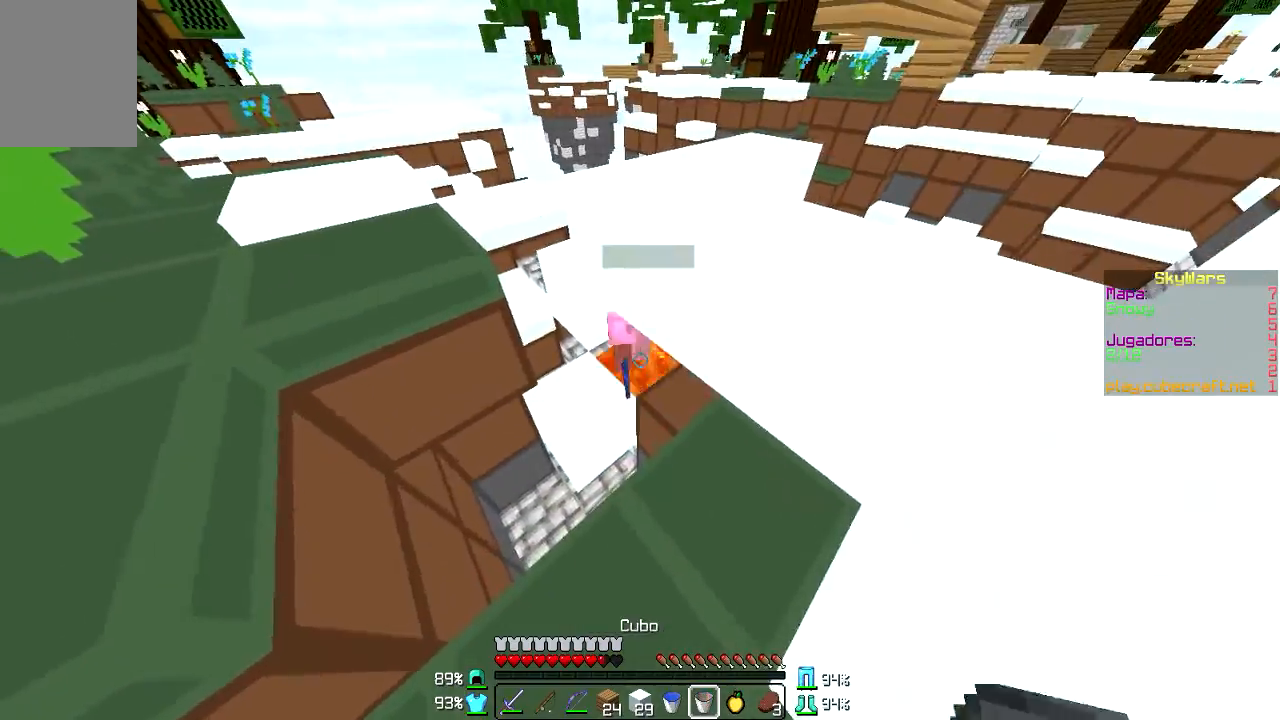
{"keys": [], "mouse": [], "events": [[133, "s", "down"], [467, "s", "up"]]}
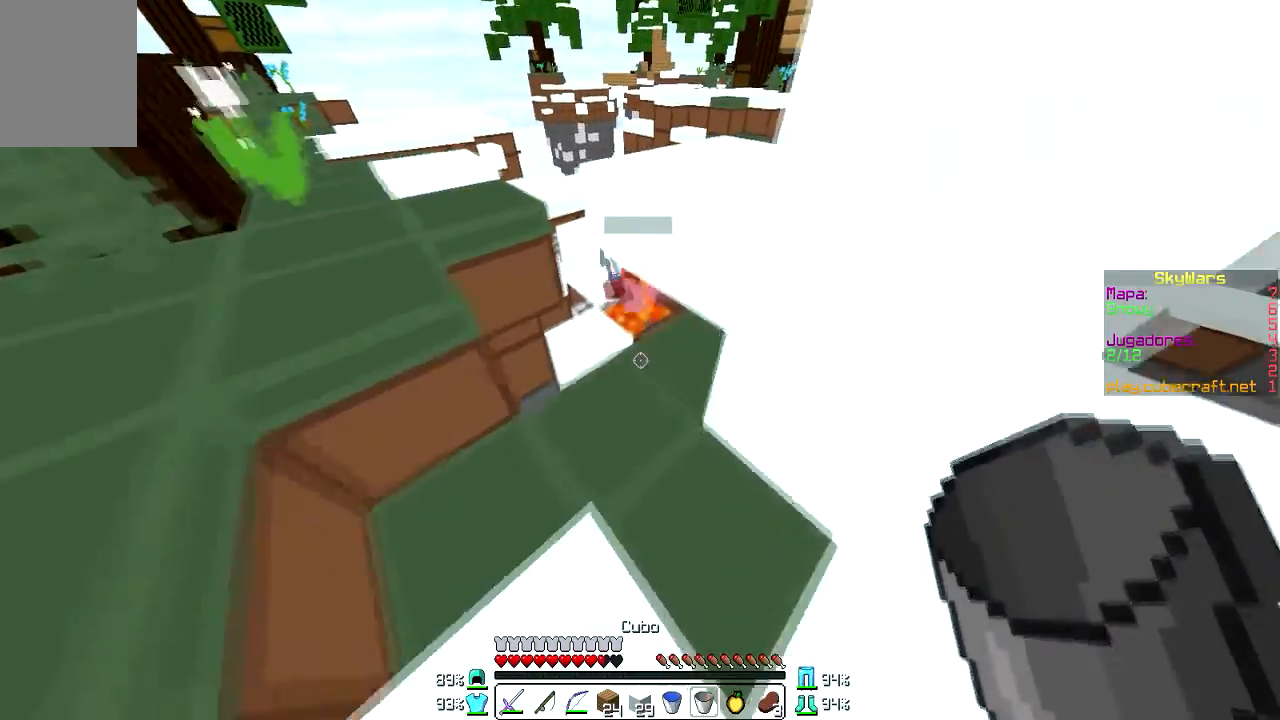
{"keys": [], "mouse": [], "events": []}
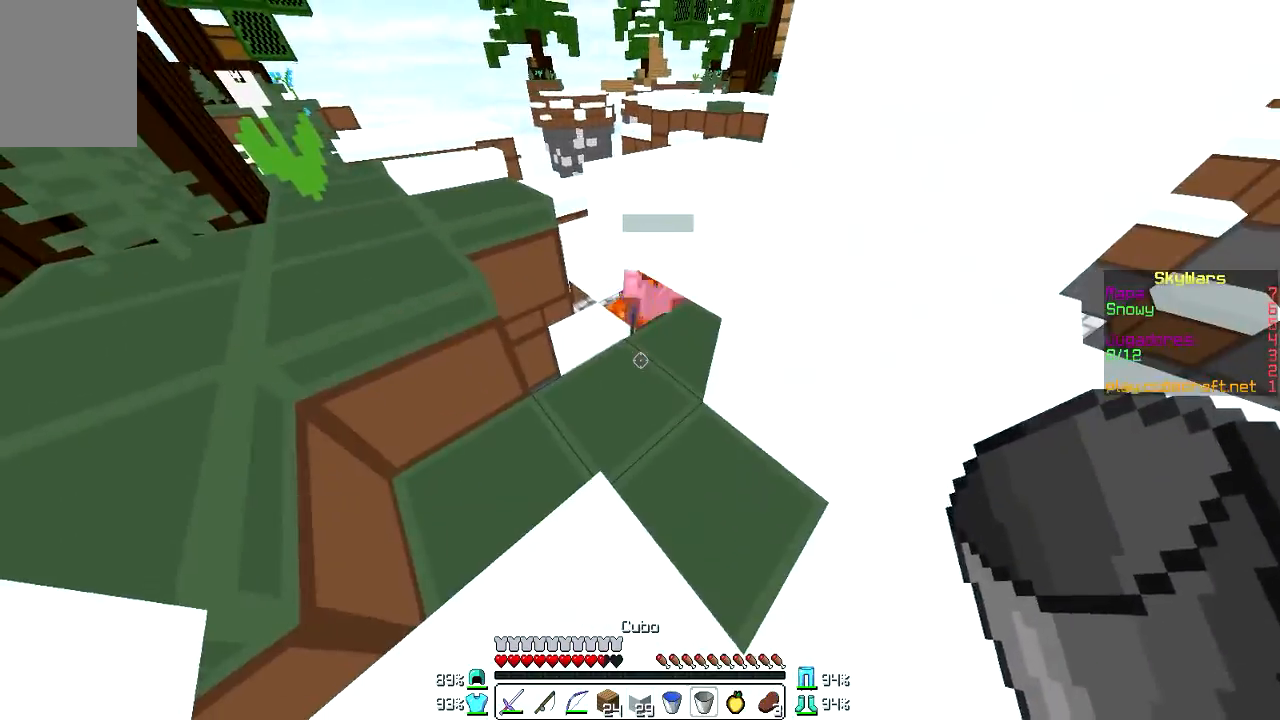
{"keys": [], "mouse": [], "events": []}
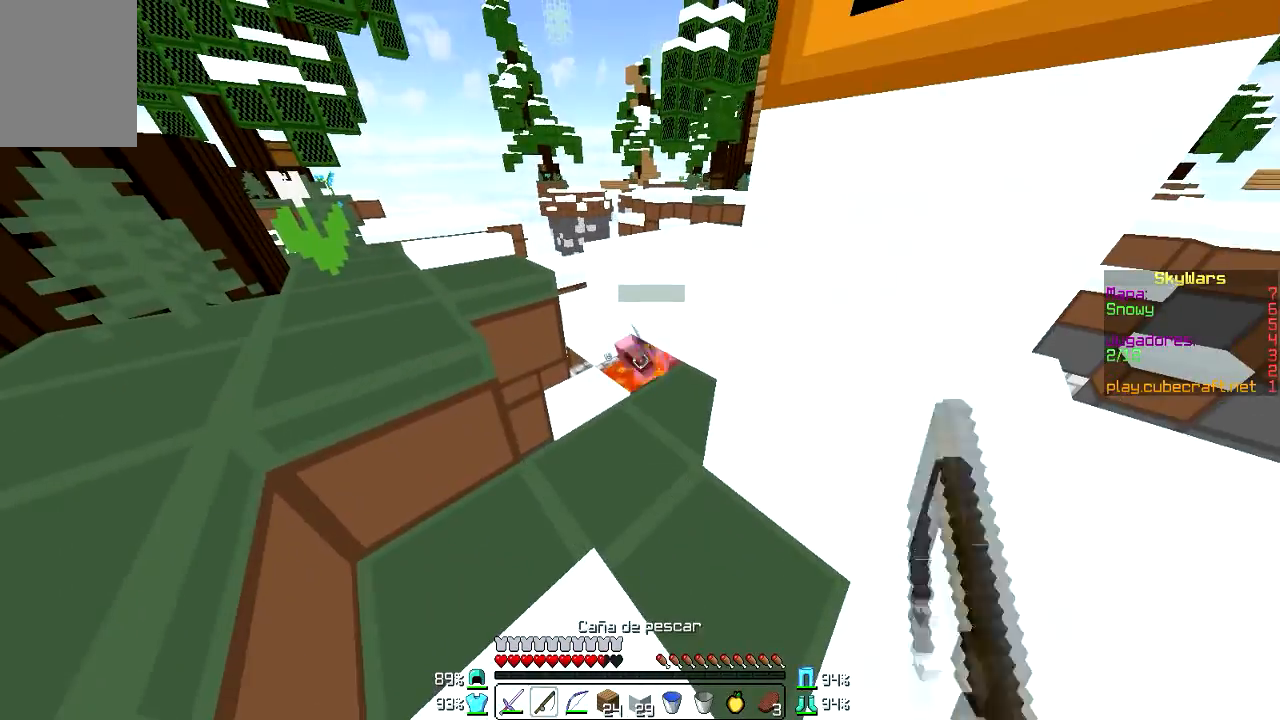
{"keys": [], "mouse": [], "events": []}
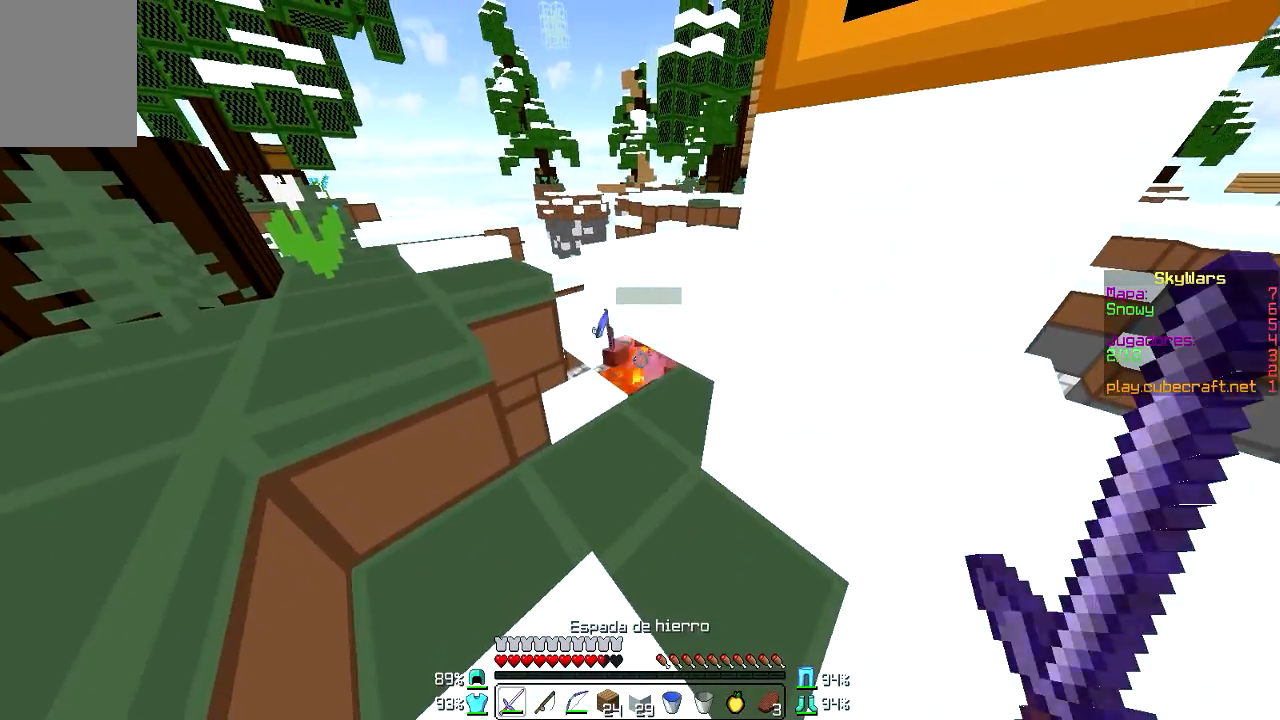
{"keys": [], "mouse": [], "events": []}
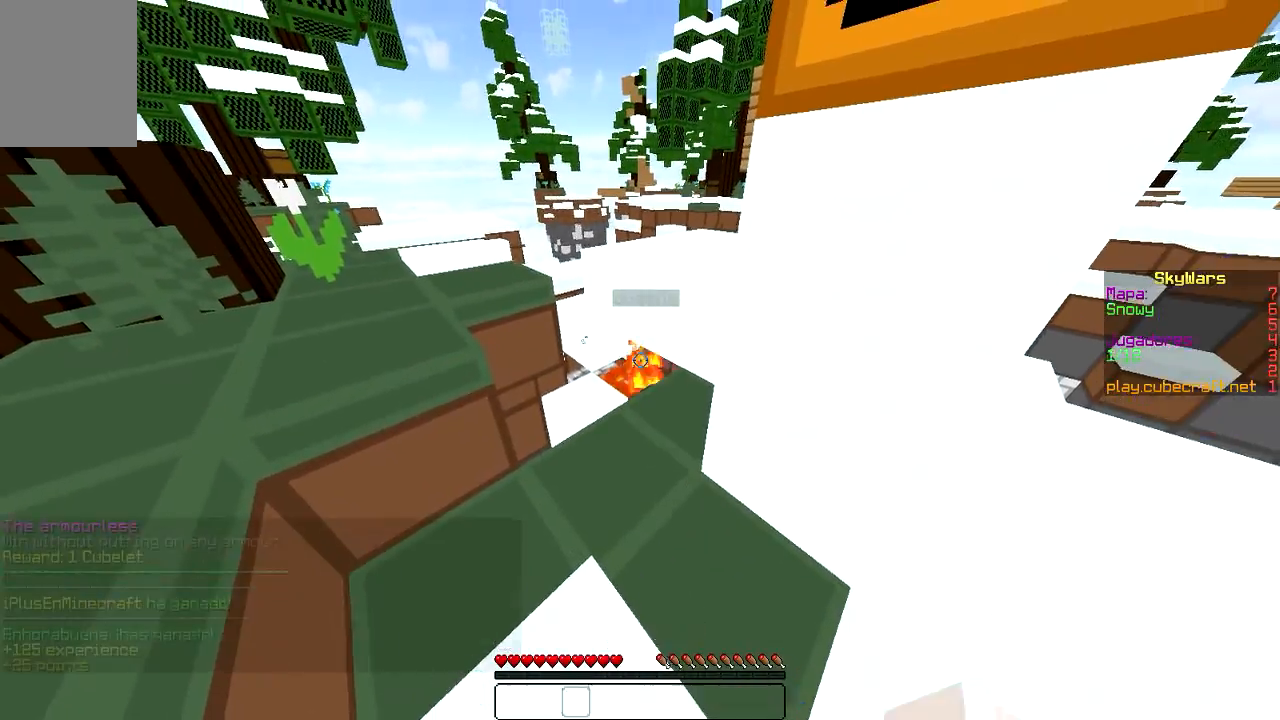
{"keys": ["w"], "mouse": [], "events": [[467, "w", "down"]]}
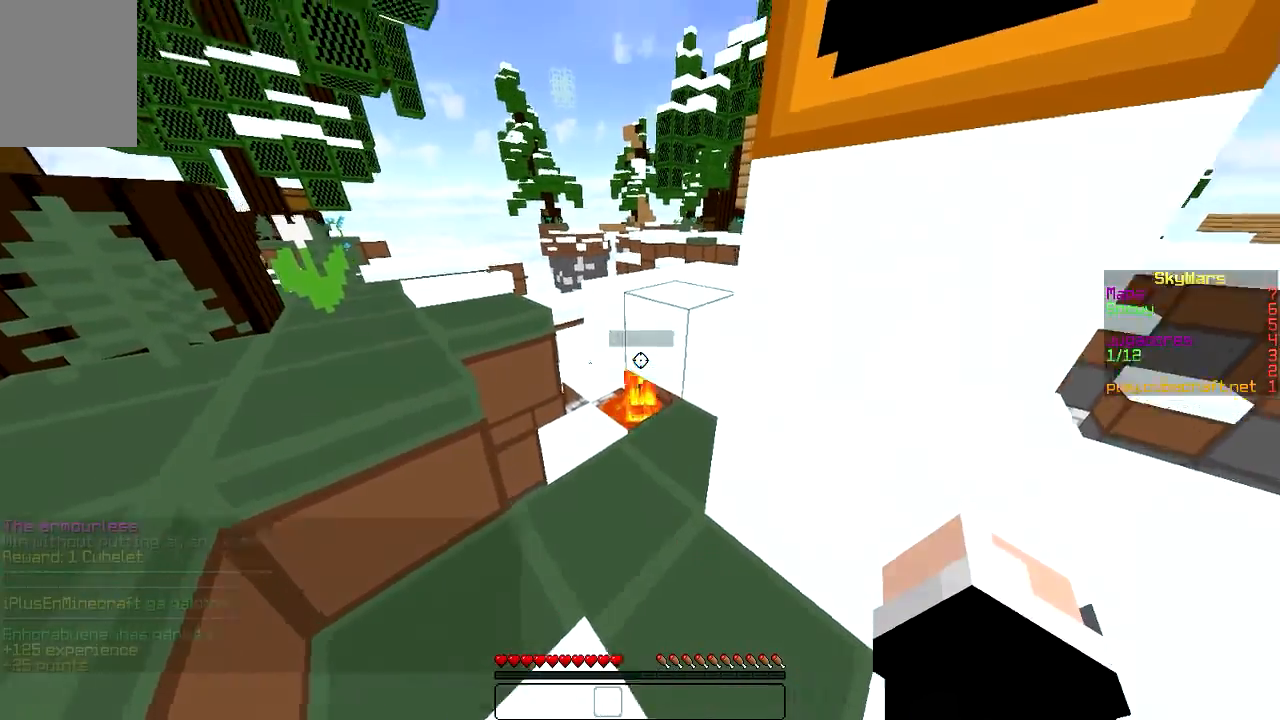
{"keys": ["w"], "mouse": [], "events": []}
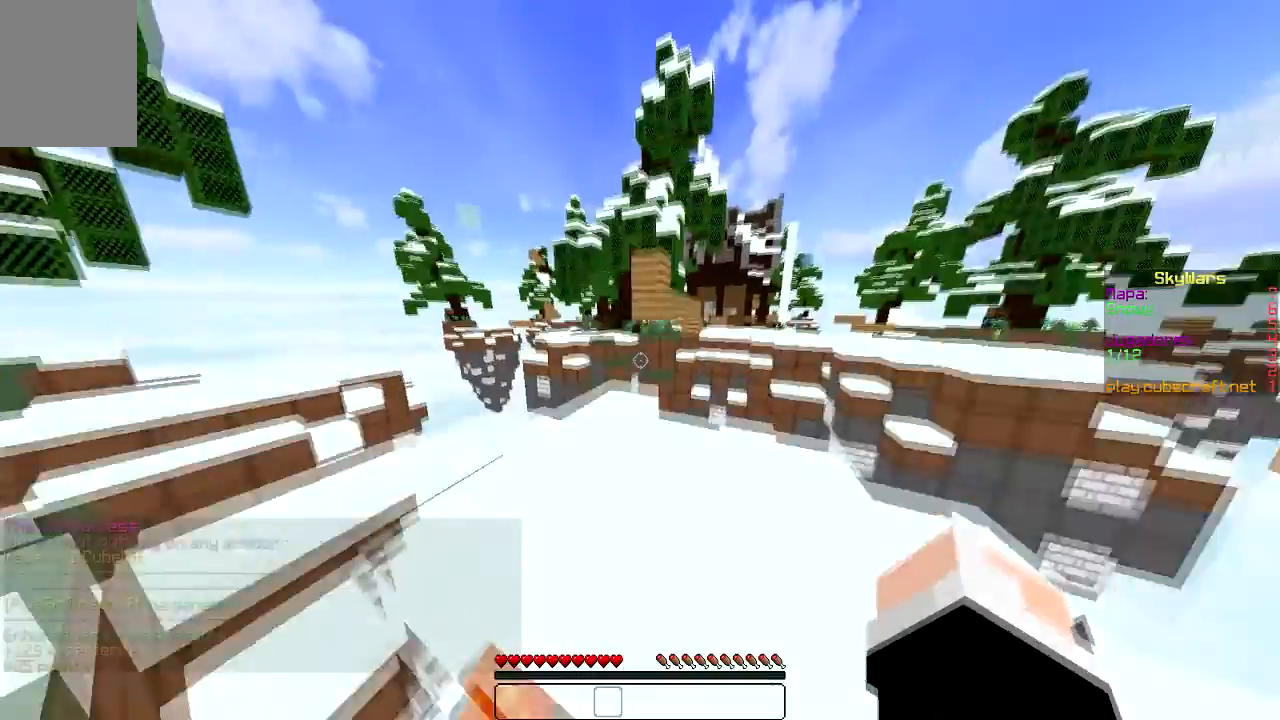
{"keys": [], "mouse": [], "events": [[267, "w", "up"]]}
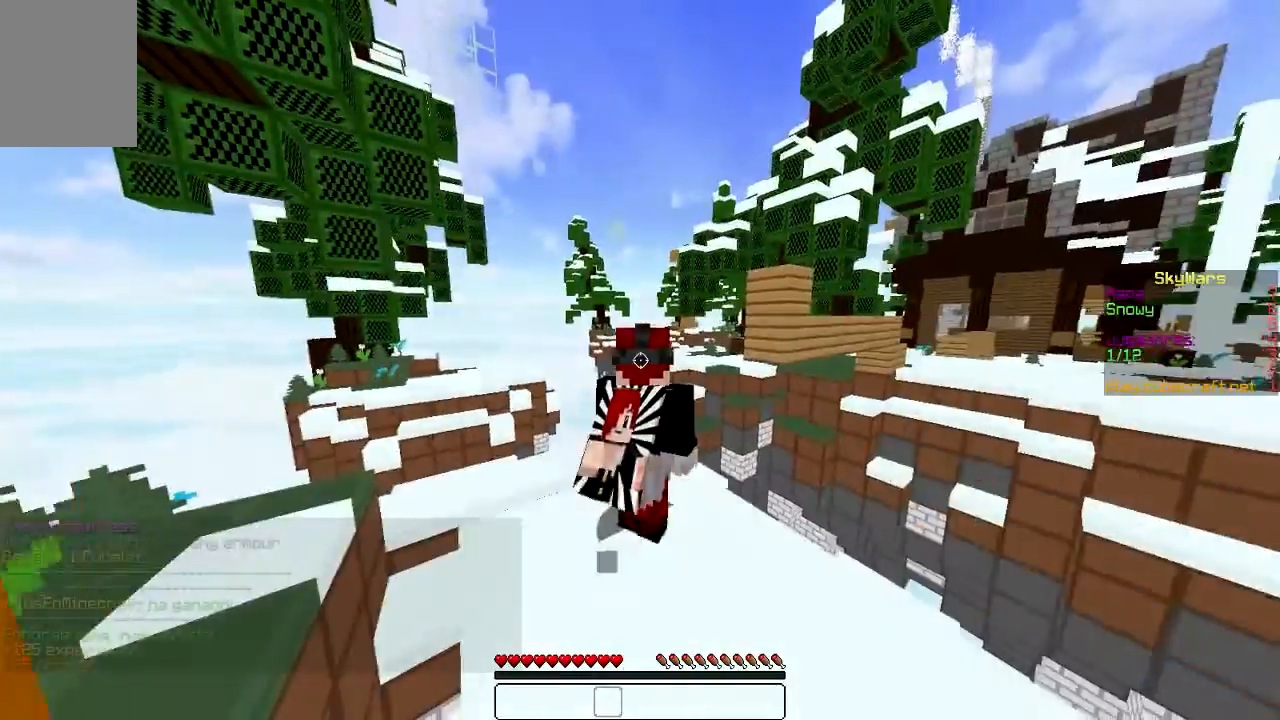
{"keys": [], "mouse": [], "events": []}
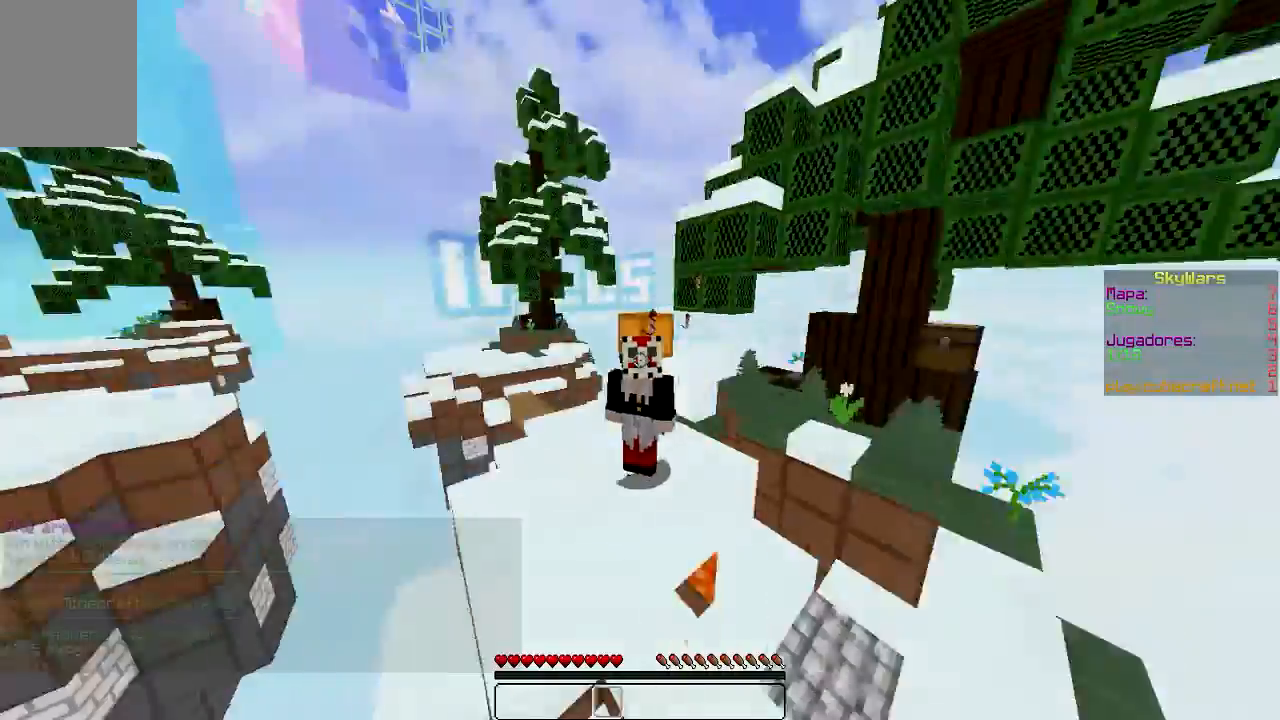
{"keys": [], "mouse": [], "events": [[234, "mouse_left", "down"], [267, "mouse_left", "up"], [367, "mouse_left", "down"], [434, "mouse_left", "up"]]}
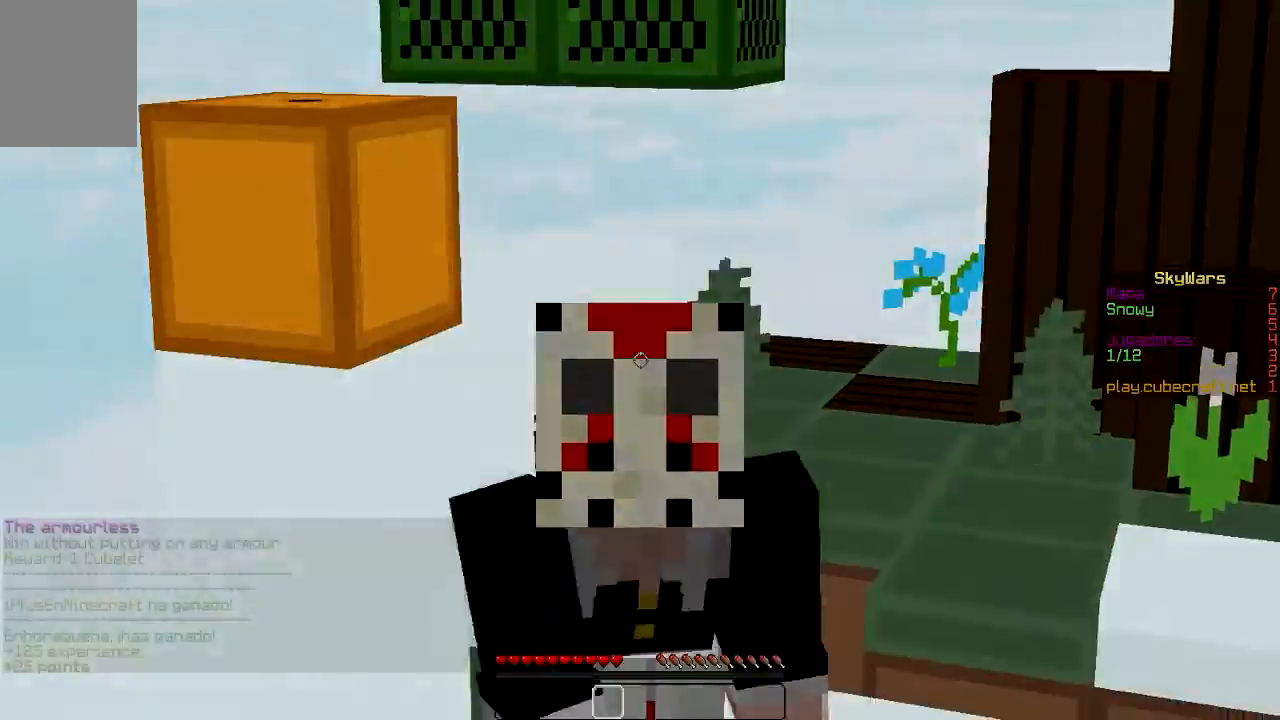
{"keys": [], "mouse": ["left"], "events": [[33, "mouse_left", "down"], [133, "mouse_left", "up"], [233, "mouse_left", "down"], [267, "mouse_left", "up"], [467, "mouse_left", "down"]]}
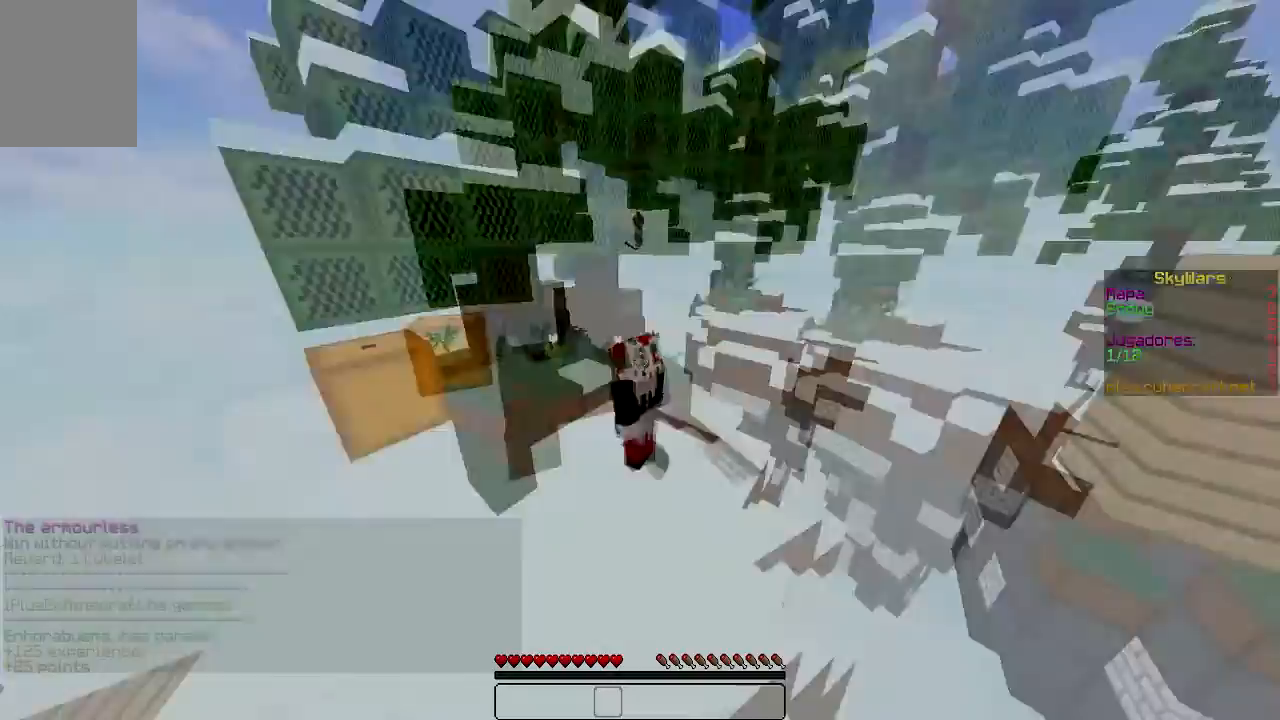
{"keys": [], "mouse": ["left"], "events": [[67, "mouse_left", "up"], [134, "mouse_left", "down"], [234, "mouse_left", "up"], [300, "mouse_left", "down"], [434, "mouse_left", "up"], [501, "mouse_left", "down"]]}
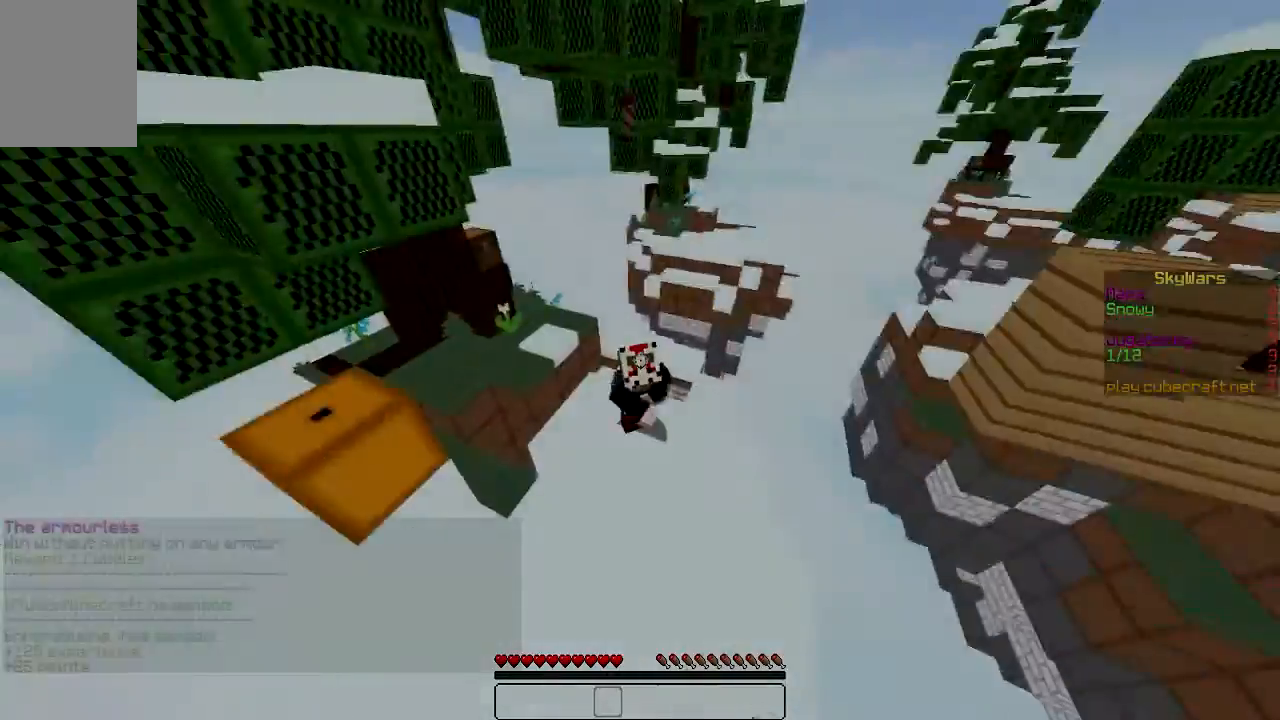
{"keys": ["w"], "mouse": ["left"], "events": [[133, "mouse_left", "up"], [267, "mouse_left", "down"], [267, "w", "down"], [333, "mouse_left", "up"], [400, "mouse_left", "down"]]}
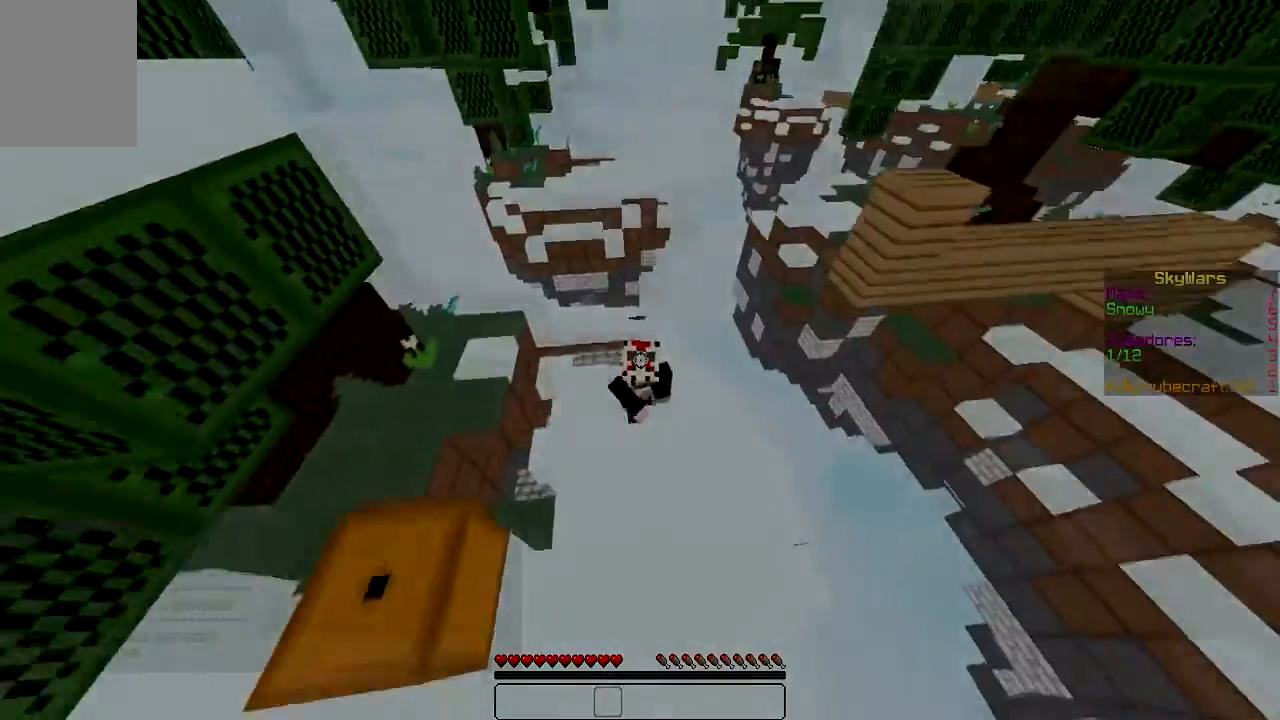
{"keys": ["w"], "mouse": [], "events": [[33, "mouse_left", "up"], [134, "mouse_left", "down"], [234, "mouse_left", "up"], [267, "mouse_left", "down"], [367, "mouse_left", "up"]]}
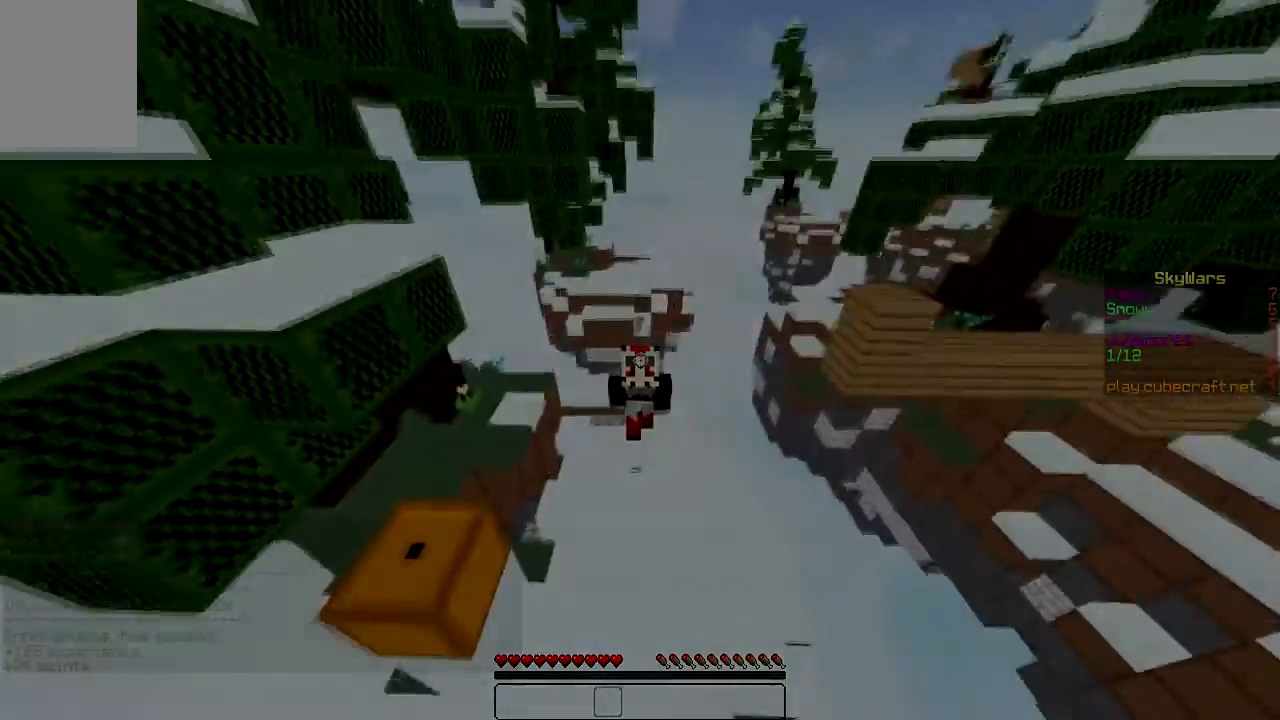
{"keys": ["w"], "mouse": [], "events": [[100, "mouse_left", "down"], [233, "mouse_left", "up"], [400, "mouse_left", "down"], [467, "mouse_left", "up"]]}
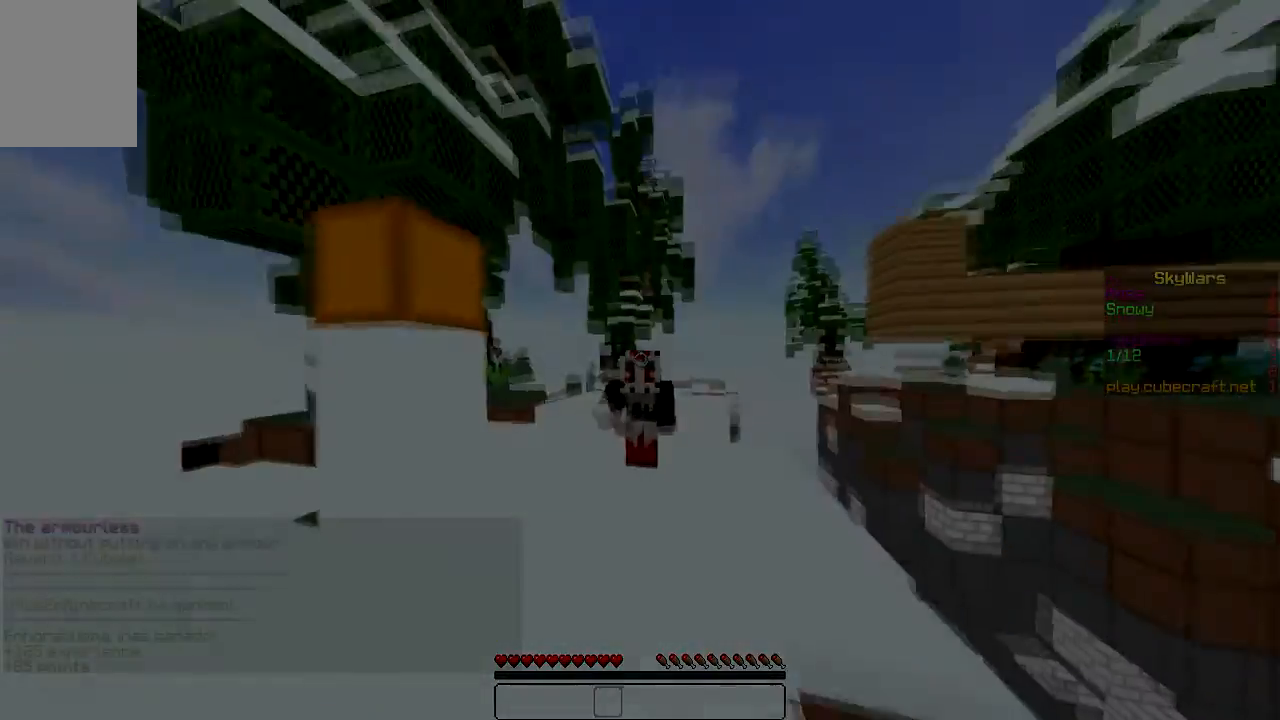
{"keys": [], "mouse": [], "events": [[100, "w", "up"]]}
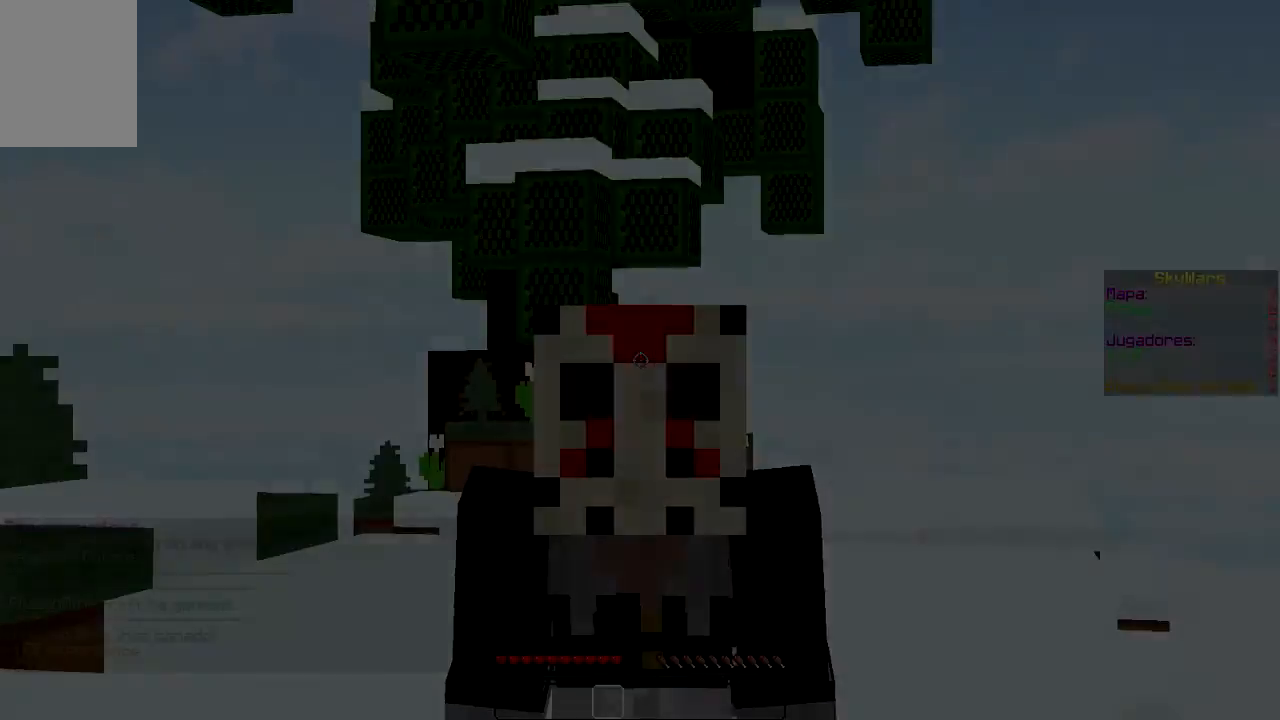
{"keys": [], "mouse": [], "events": []}